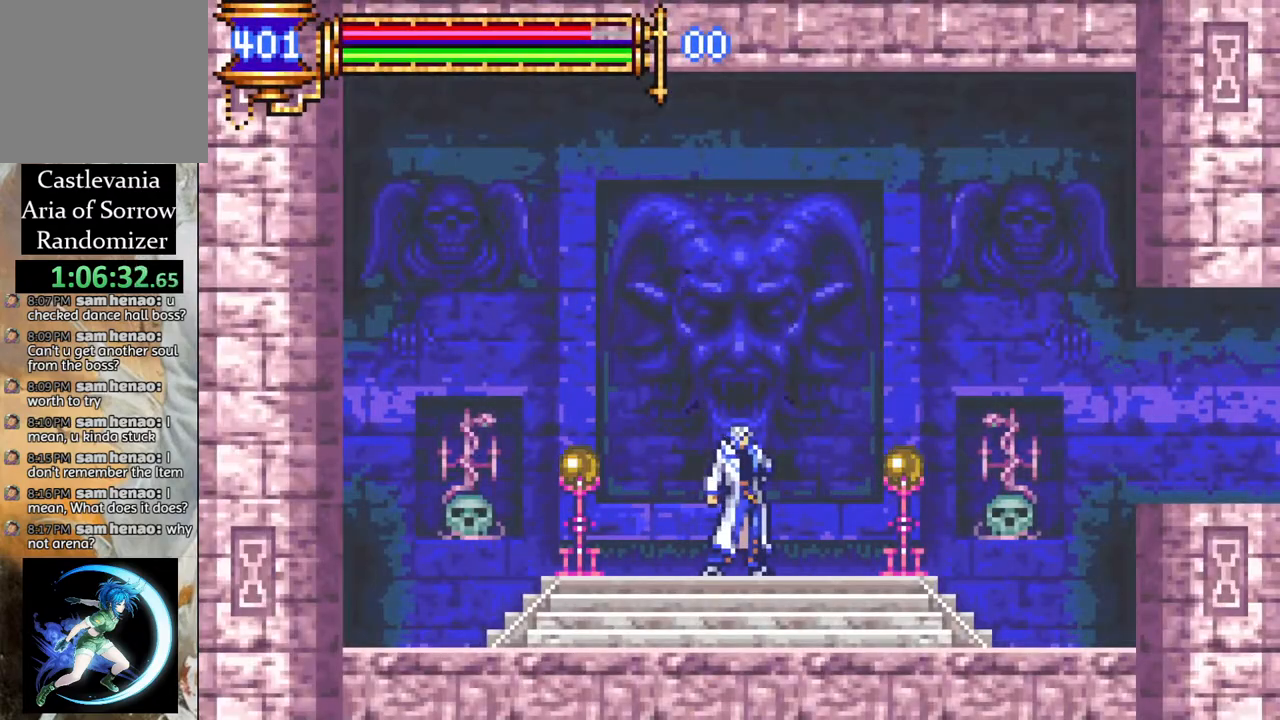
Gameplay with a controller (PlayStation layout); each line is a JSON object with the inputs held at the frame after it. "events" lists button and stick changes between this image and that frame as [ms after this image, input, new state], when the widget could be followed in between.
{"buttons": ["R1", "DPAD_RIGHT"], "left_stick": "center", "right_stick": "center", "events": [[150, "CROSS", "down"], [283, "CROSS", "up"]]}
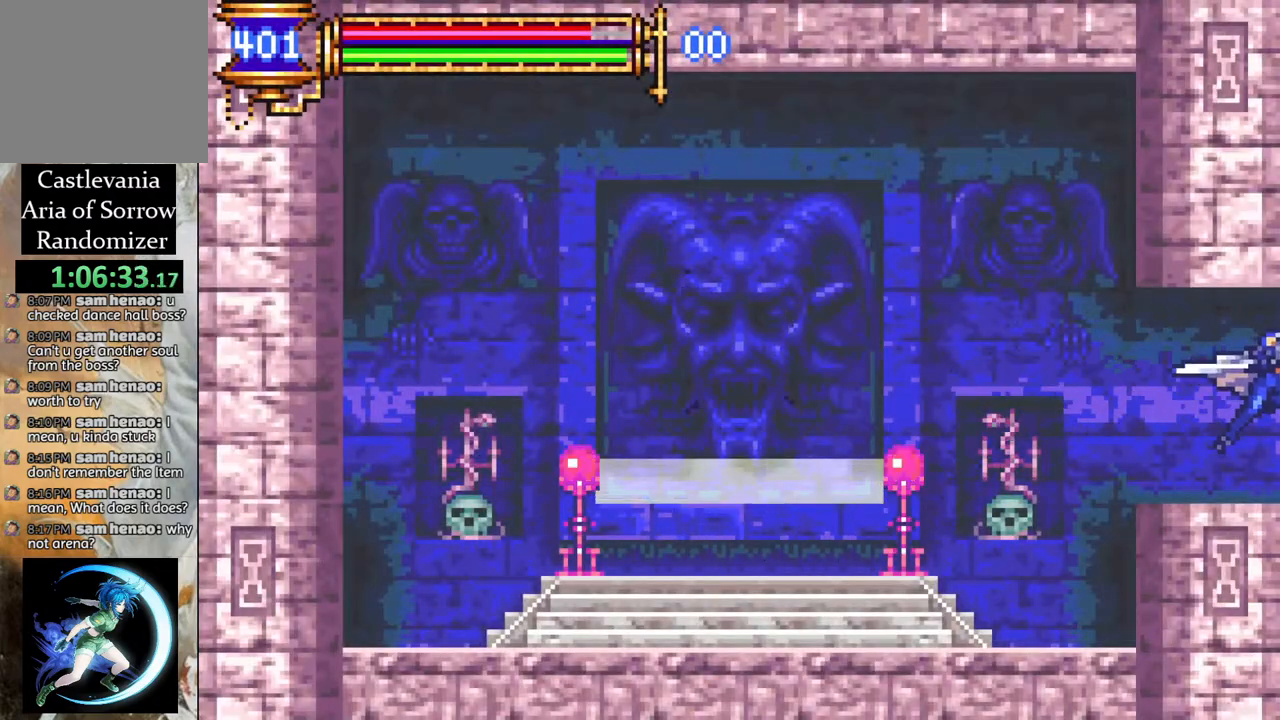
{"buttons": ["R1", "DPAD_RIGHT"], "left_stick": "center", "right_stick": "center", "events": []}
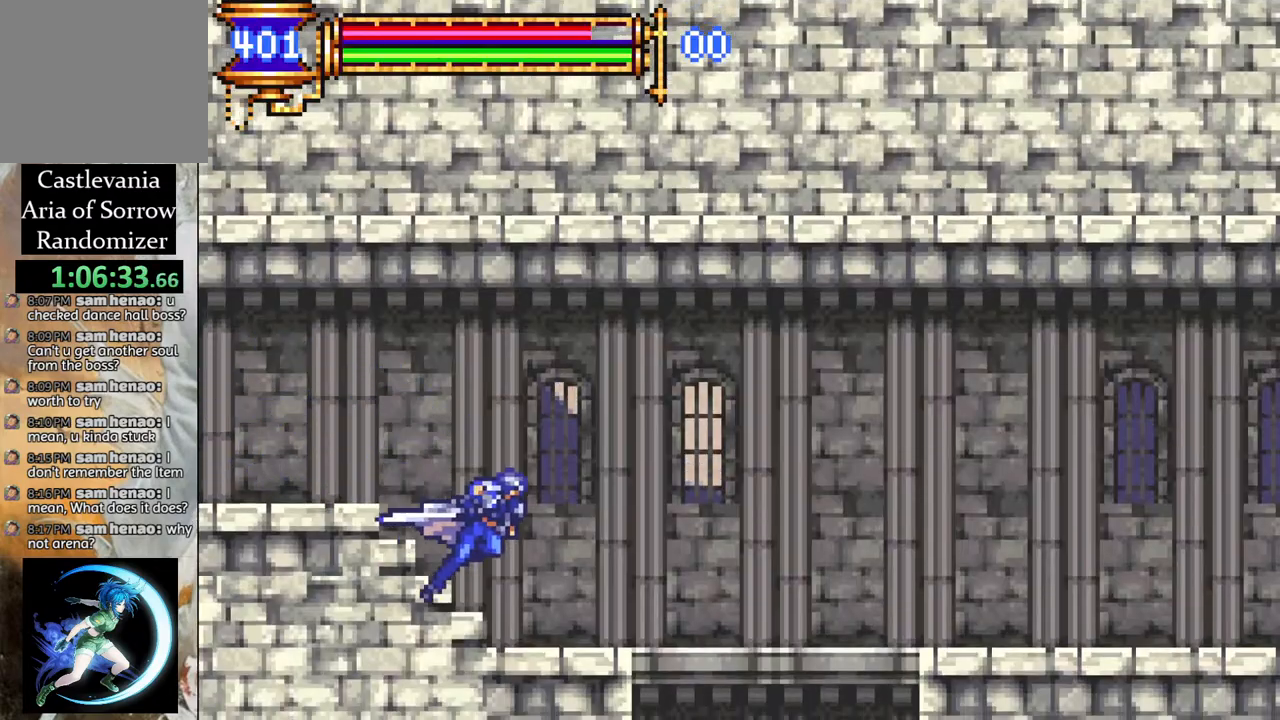
{"buttons": [], "left_stick": "center", "right_stick": "center", "events": [[150, "DPAD_RIGHT", "up"], [167, "R1", "up"], [283, "DPAD_DOWN", "down"], [317, "CROSS", "down"], [417, "CROSS", "up"], [483, "DPAD_DOWN", "up"]]}
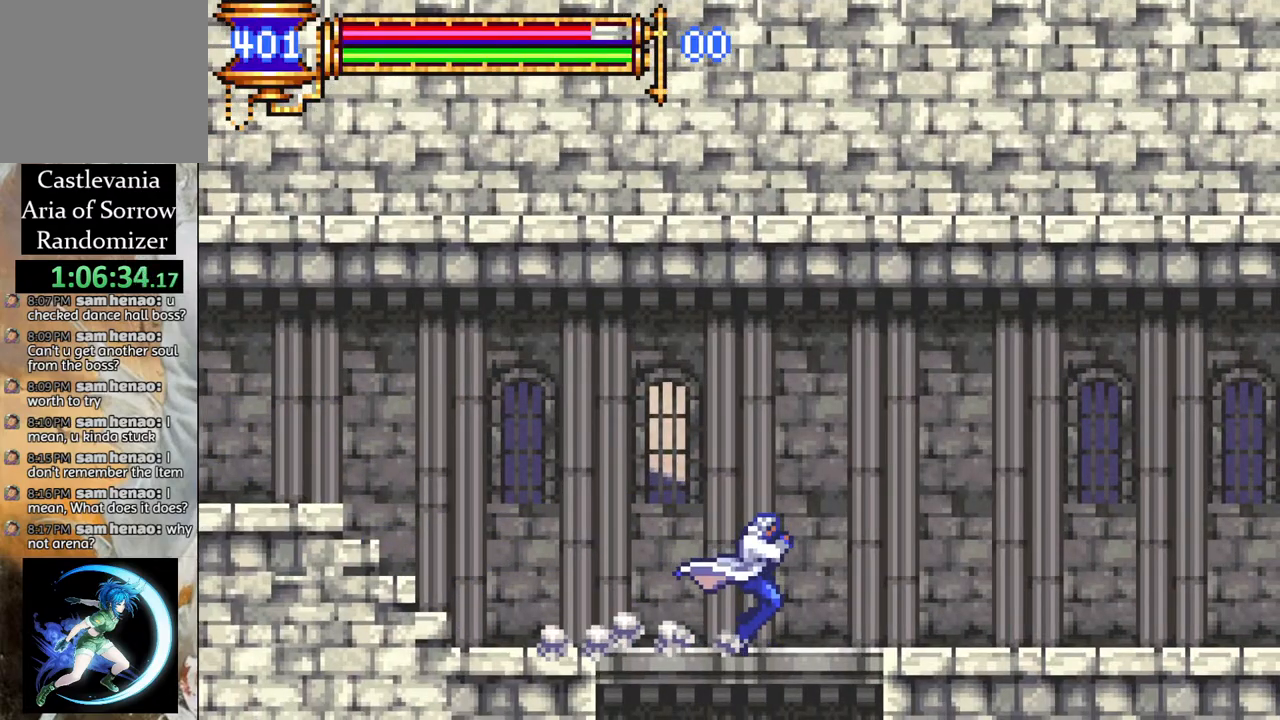
{"buttons": ["DPAD_DOWN"], "left_stick": "center", "right_stick": "center", "events": [[417, "DPAD_DOWN", "down"]]}
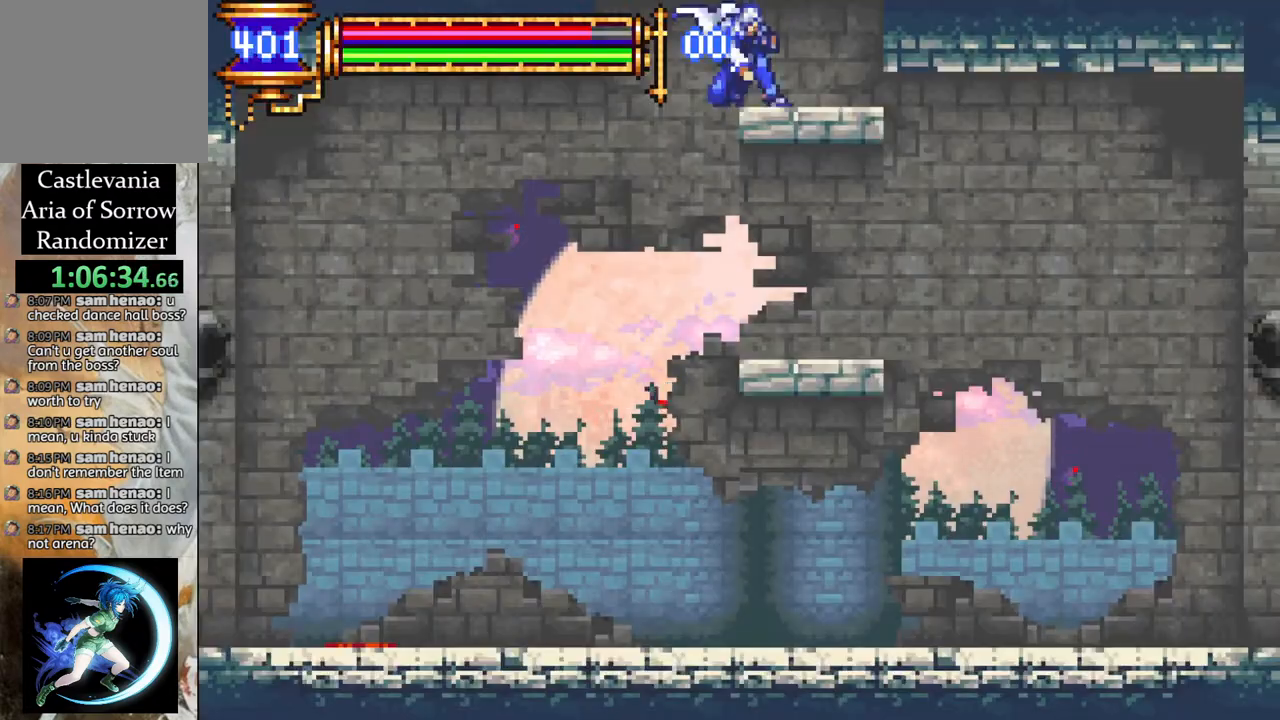
{"buttons": [], "left_stick": "center", "right_stick": "center", "events": [[17, "CROSS", "down"], [250, "CROSS", "up"], [250, "DPAD_DOWN", "up"], [383, "DPAD_RIGHT", "down"], [467, "DPAD_RIGHT", "up"]]}
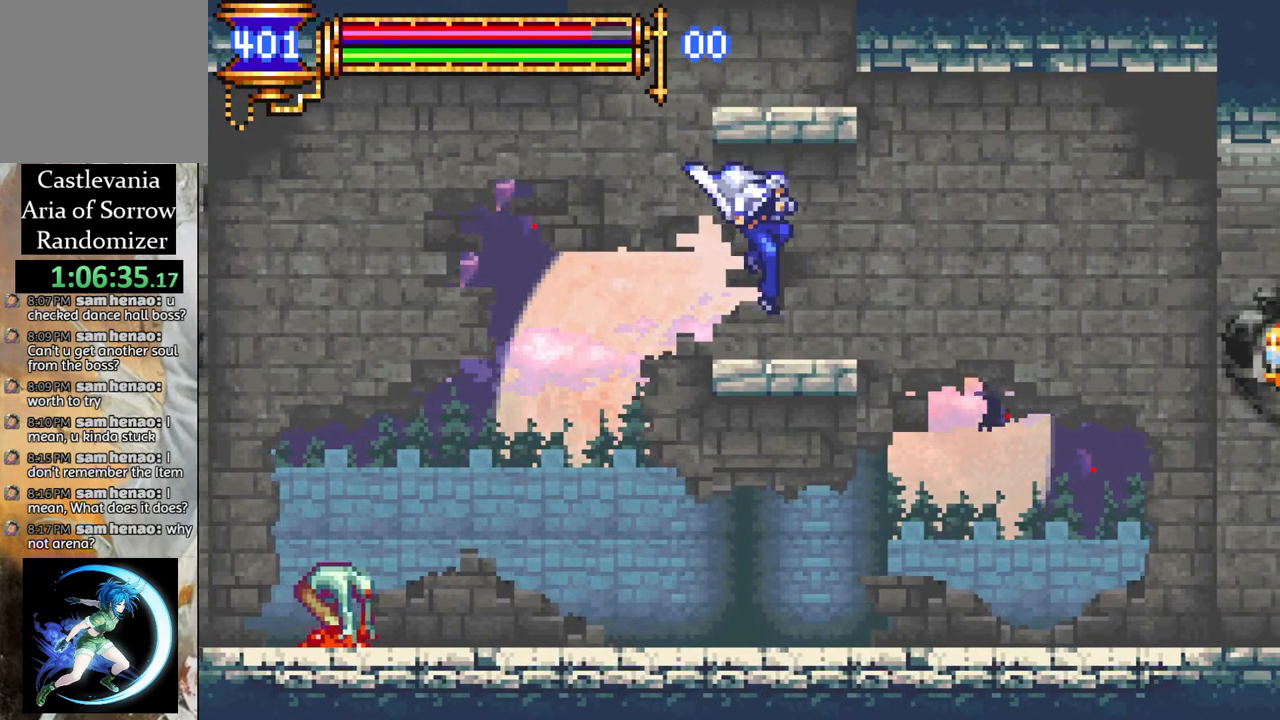
{"buttons": ["R1", "DPAD_RIGHT"], "left_stick": "center", "right_stick": "center", "events": [[33, "DPAD_RIGHT", "down"], [50, "CROSS", "down"], [67, "R1", "down"], [233, "CROSS", "up"]]}
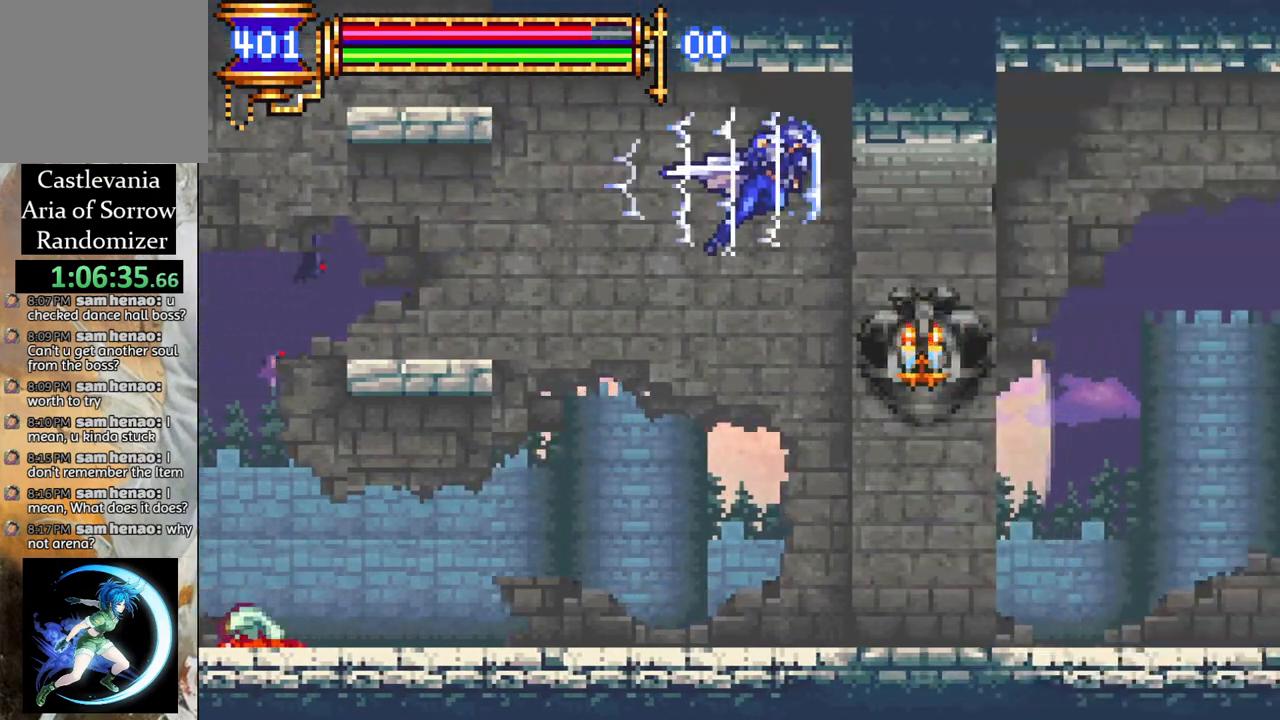
{"buttons": ["R1", "DPAD_RIGHT"], "left_stick": "center", "right_stick": "center", "events": []}
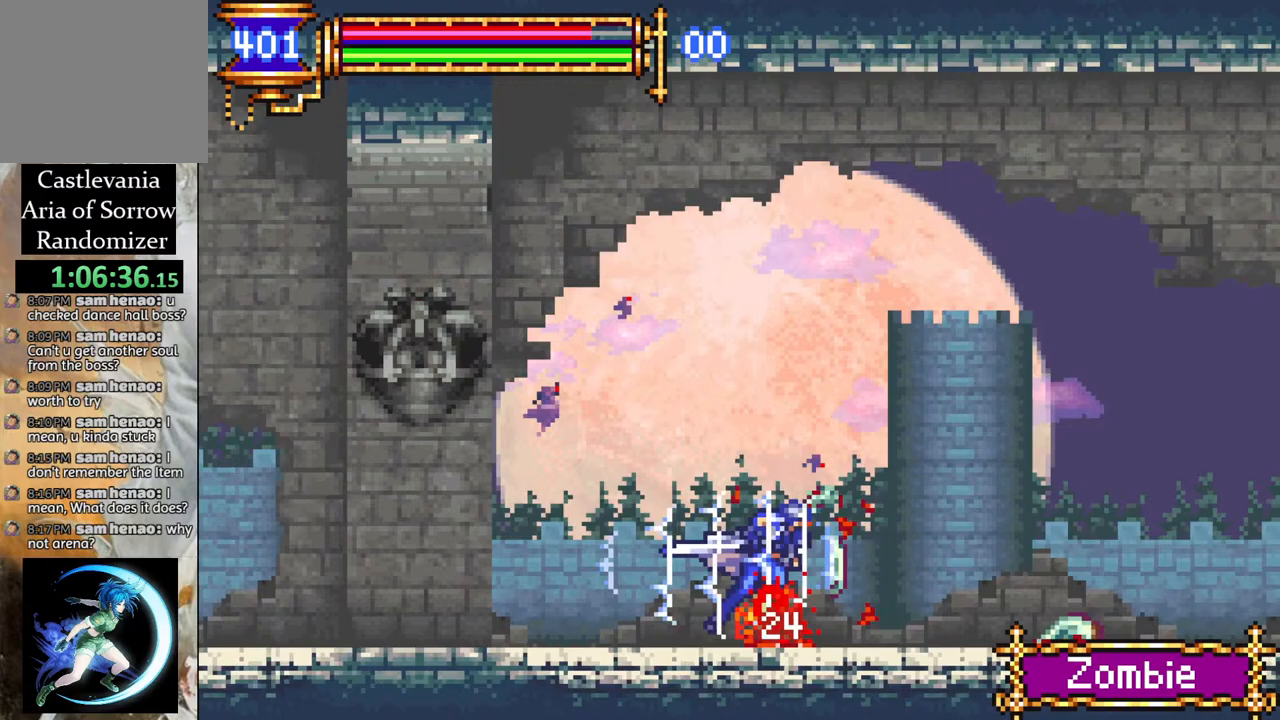
{"buttons": ["R1", "DPAD_RIGHT"], "left_stick": "center", "right_stick": "center", "events": [[50, "CROSS", "down"], [483, "CROSS", "up"]]}
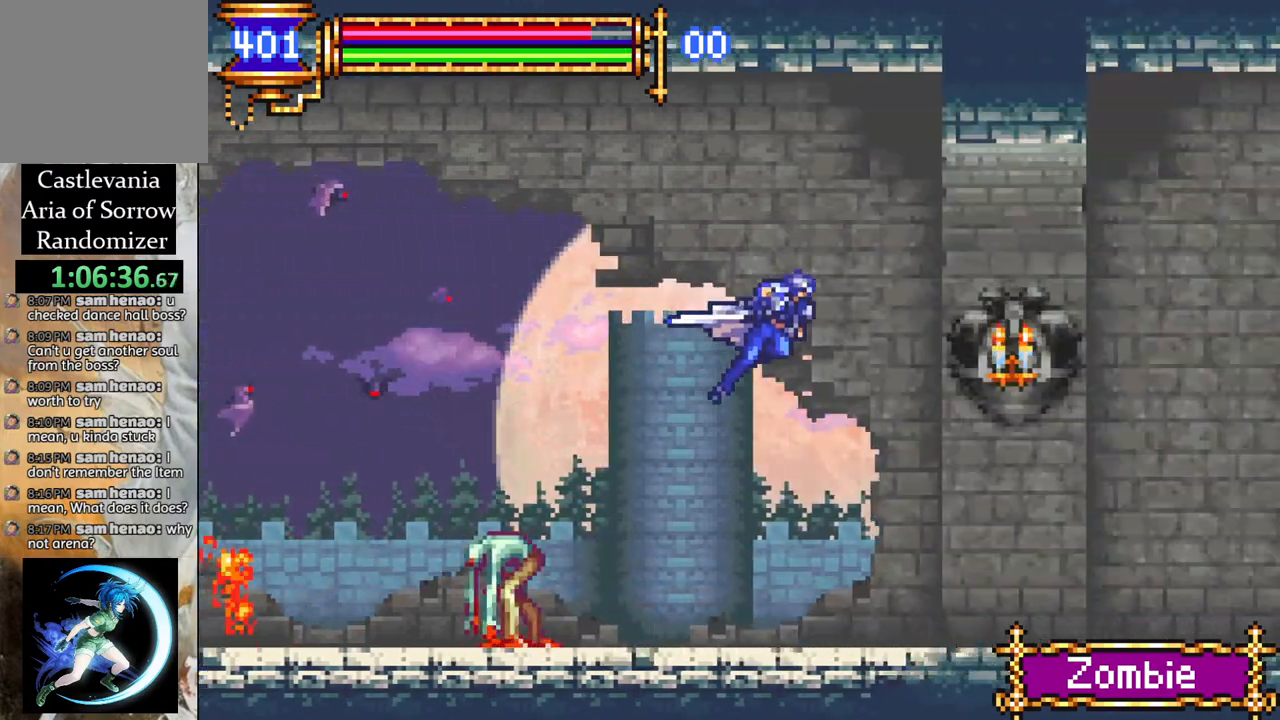
{"buttons": ["R1", "DPAD_RIGHT"], "left_stick": "center", "right_stick": "center", "events": []}
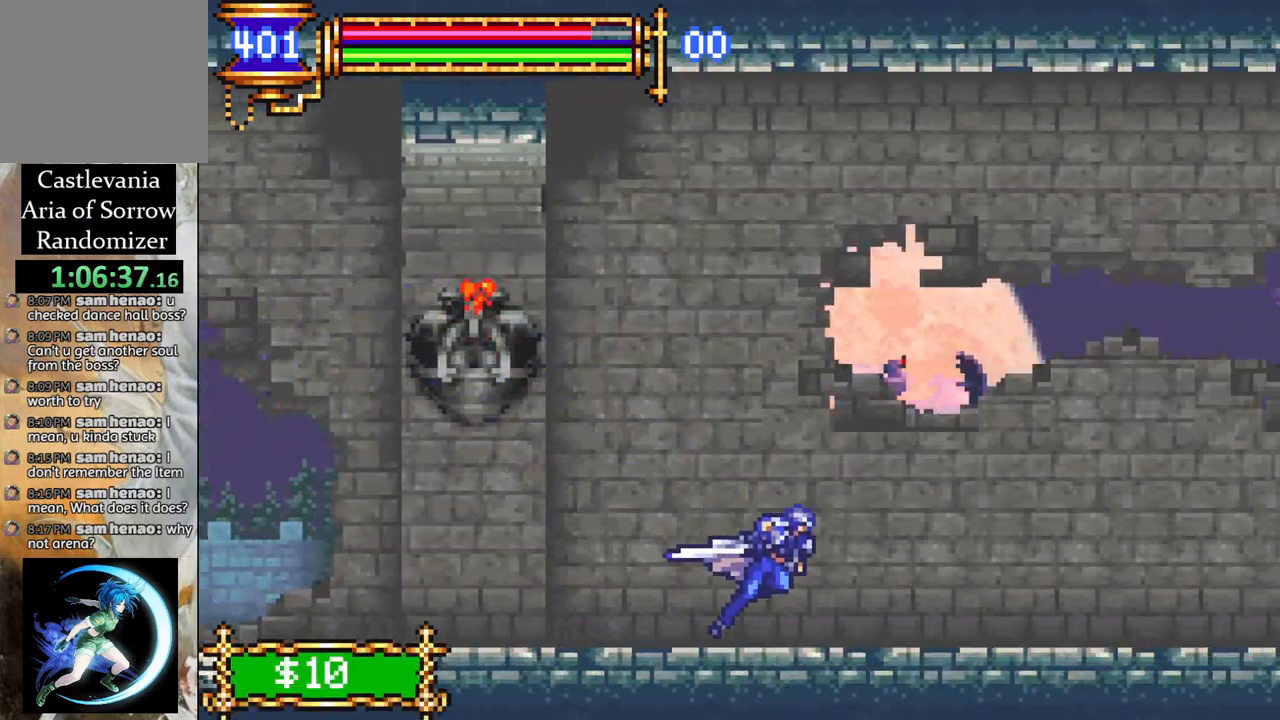
{"buttons": ["CROSS", "R1", "DPAD_RIGHT"], "left_stick": "center", "right_stick": "center", "events": [[283, "CROSS", "down"]]}
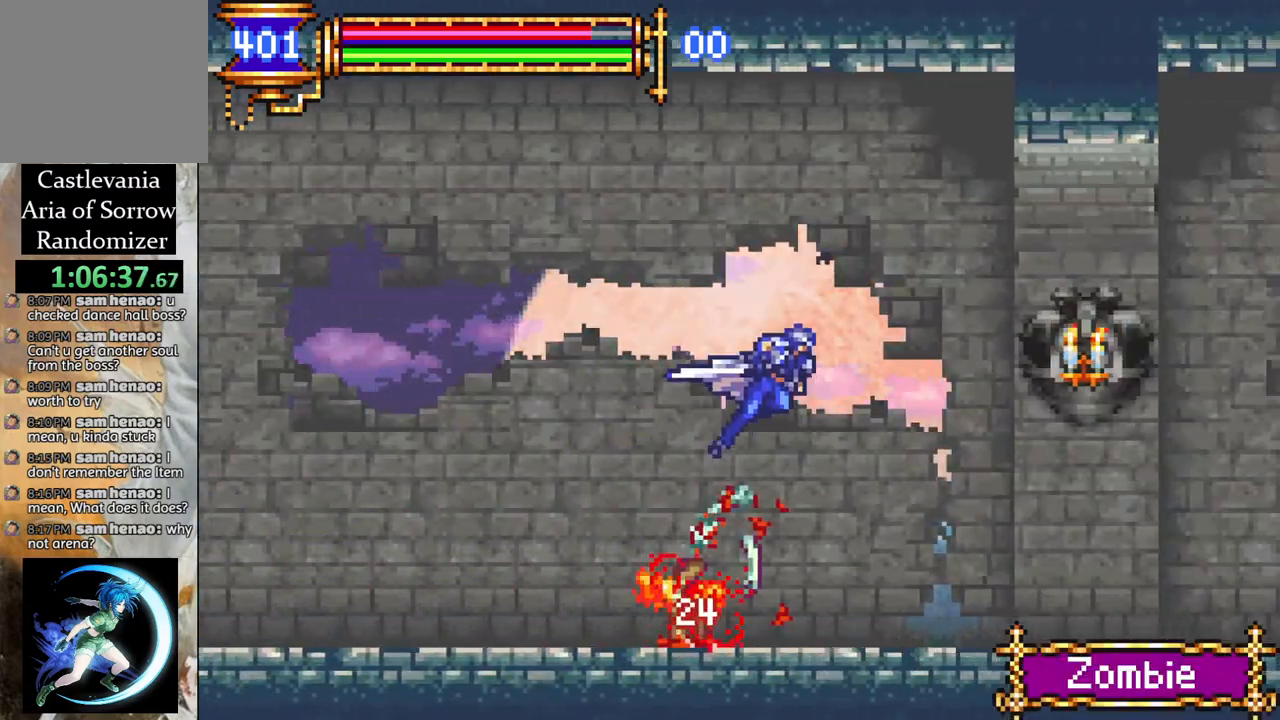
{"buttons": ["R1", "DPAD_RIGHT"], "left_stick": "center", "right_stick": "center", "events": [[167, "CROSS", "up"]]}
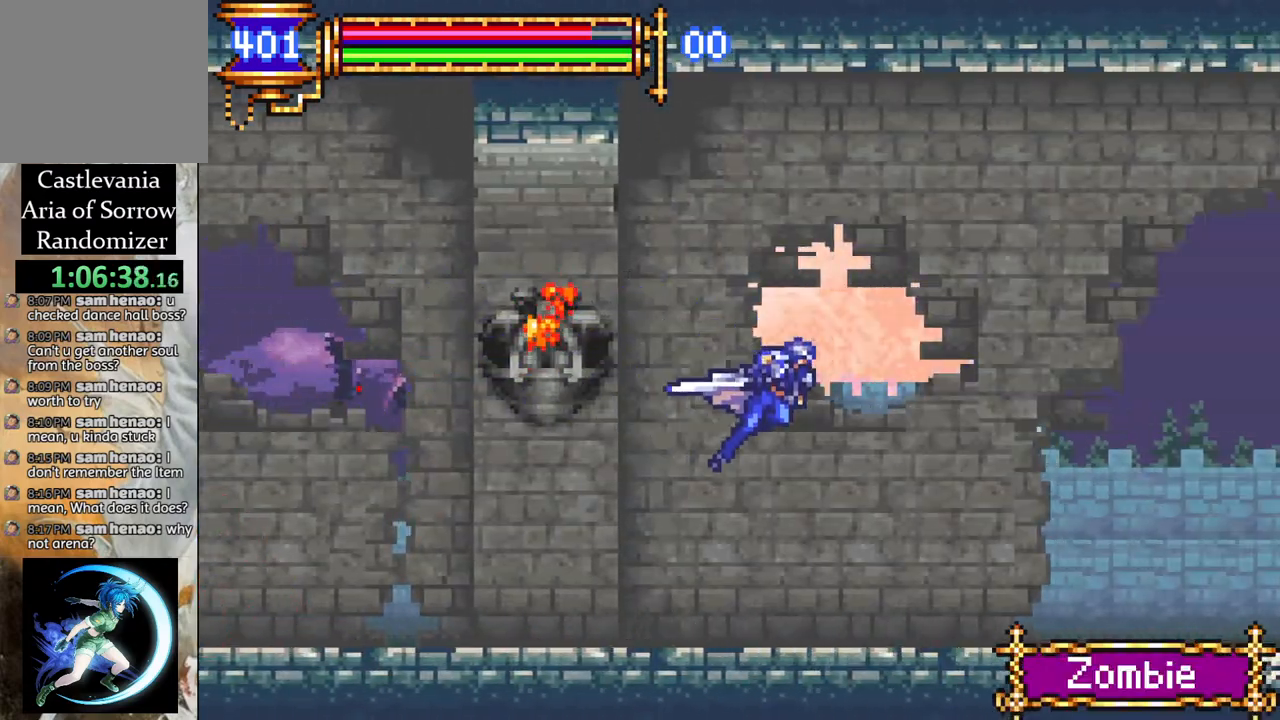
{"buttons": ["CROSS", "R1", "DPAD_RIGHT"], "left_stick": "center", "right_stick": "center", "events": [[317, "CROSS", "down"]]}
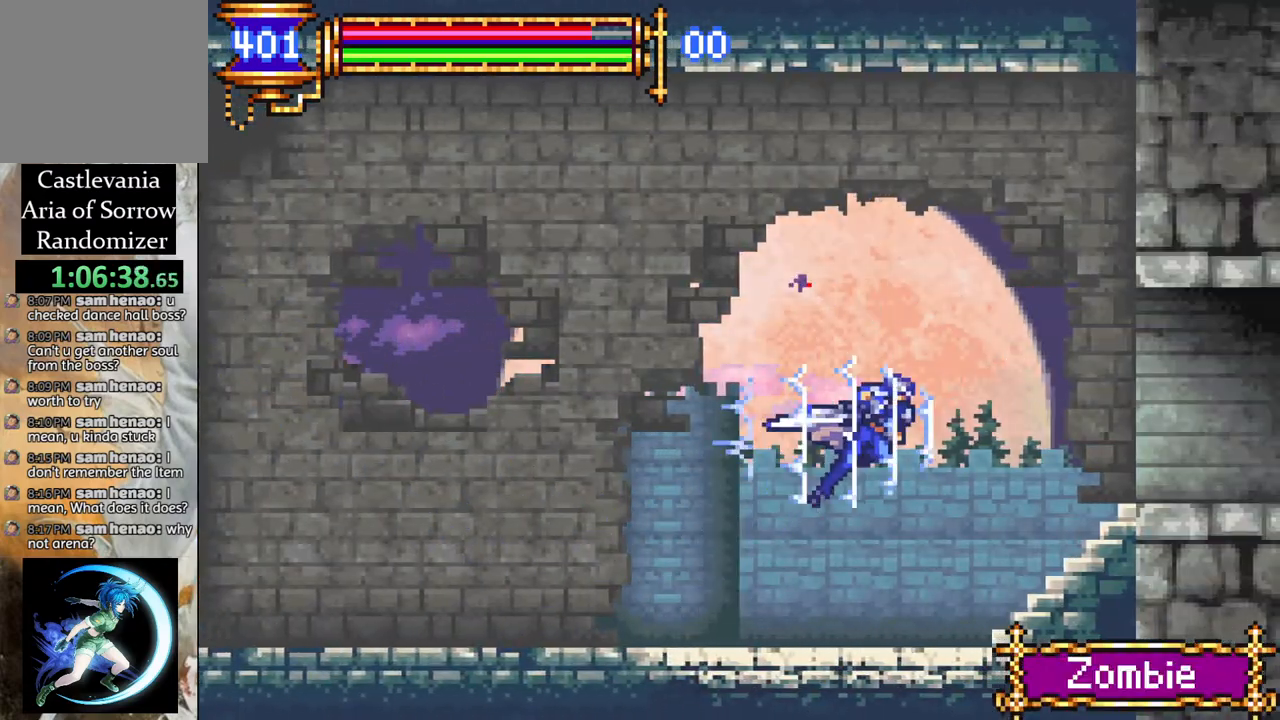
{"buttons": ["R1", "DPAD_RIGHT"], "left_stick": "center", "right_stick": "center", "events": [[100, "CROSS", "up"]]}
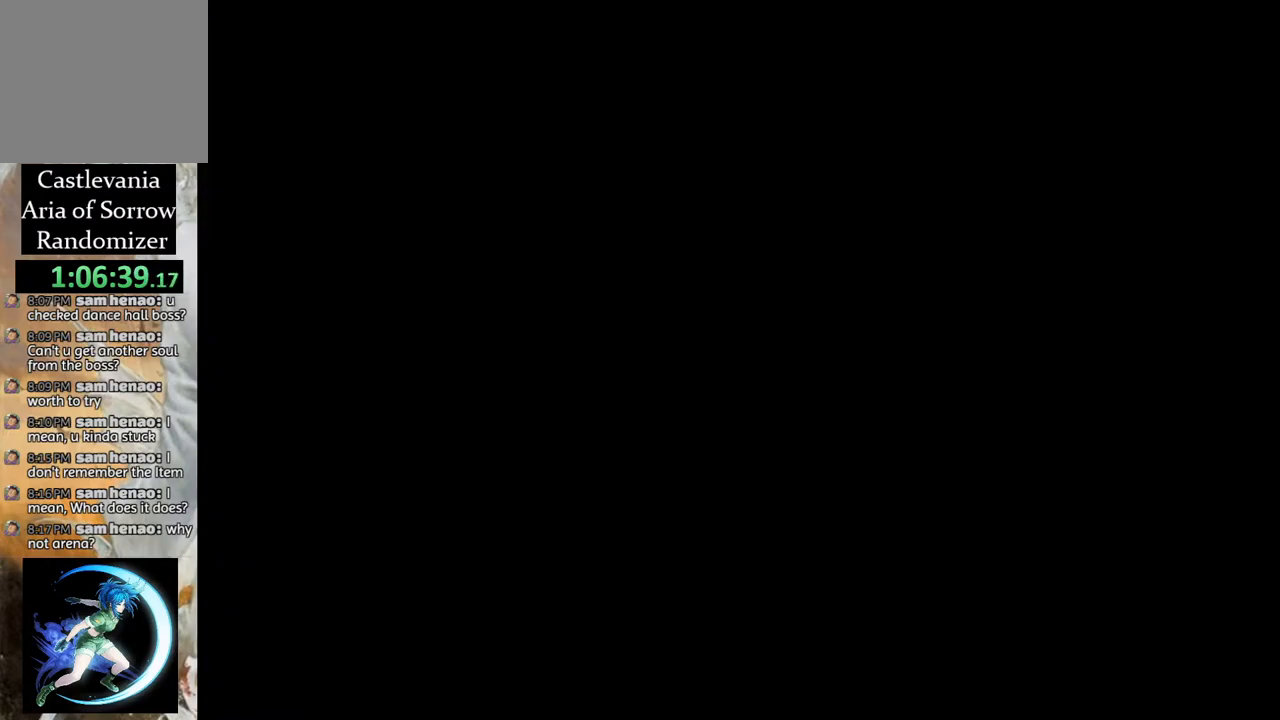
{"buttons": ["R1", "DPAD_RIGHT"], "left_stick": "center", "right_stick": "center", "events": []}
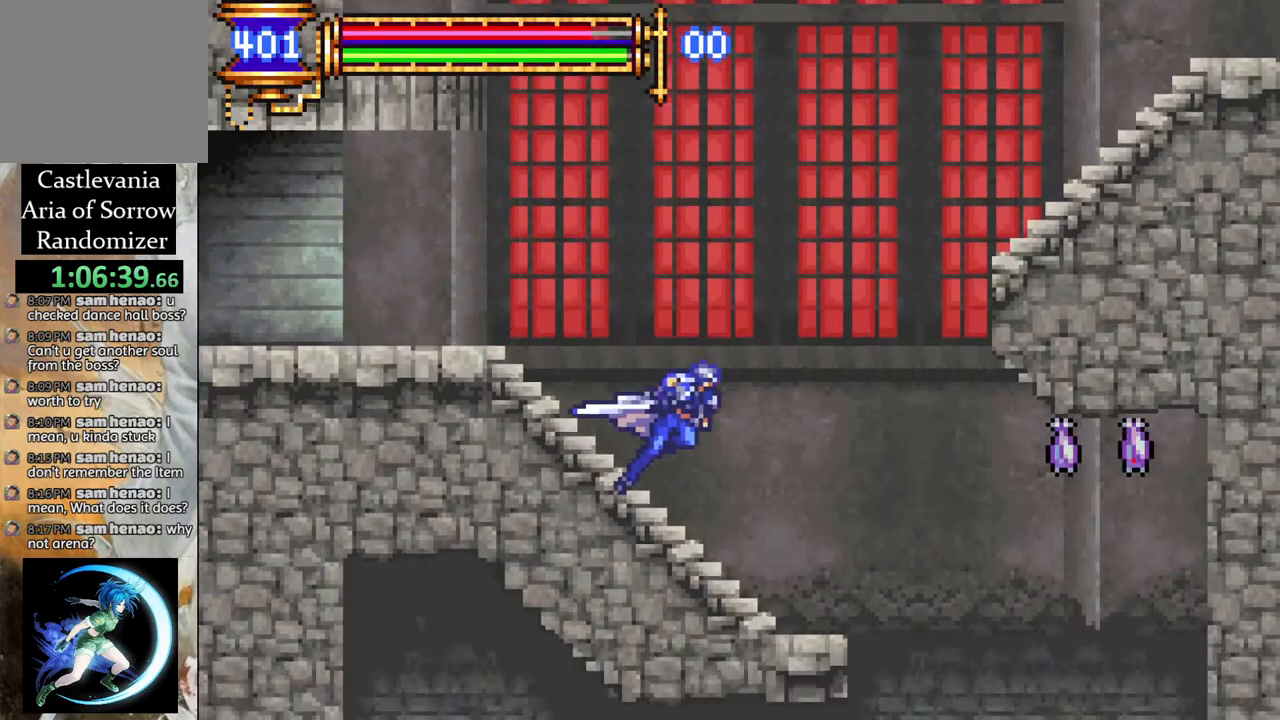
{"buttons": ["R1", "DPAD_LEFT"], "left_stick": "center", "right_stick": "center", "events": [[233, "DPAD_RIGHT", "up"], [300, "R1", "up"], [367, "DPAD_LEFT", "down"], [400, "R1", "down"]]}
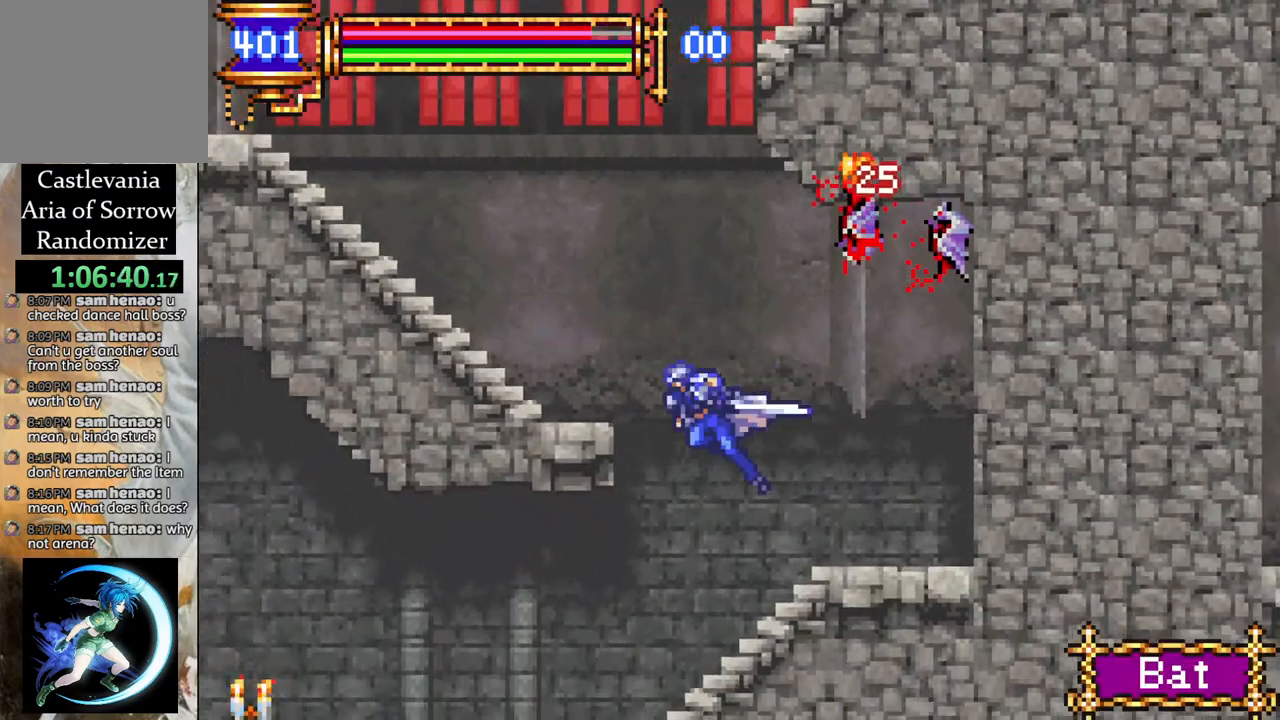
{"buttons": ["R1"], "left_stick": "center", "right_stick": "center", "events": [[400, "DPAD_LEFT", "up"]]}
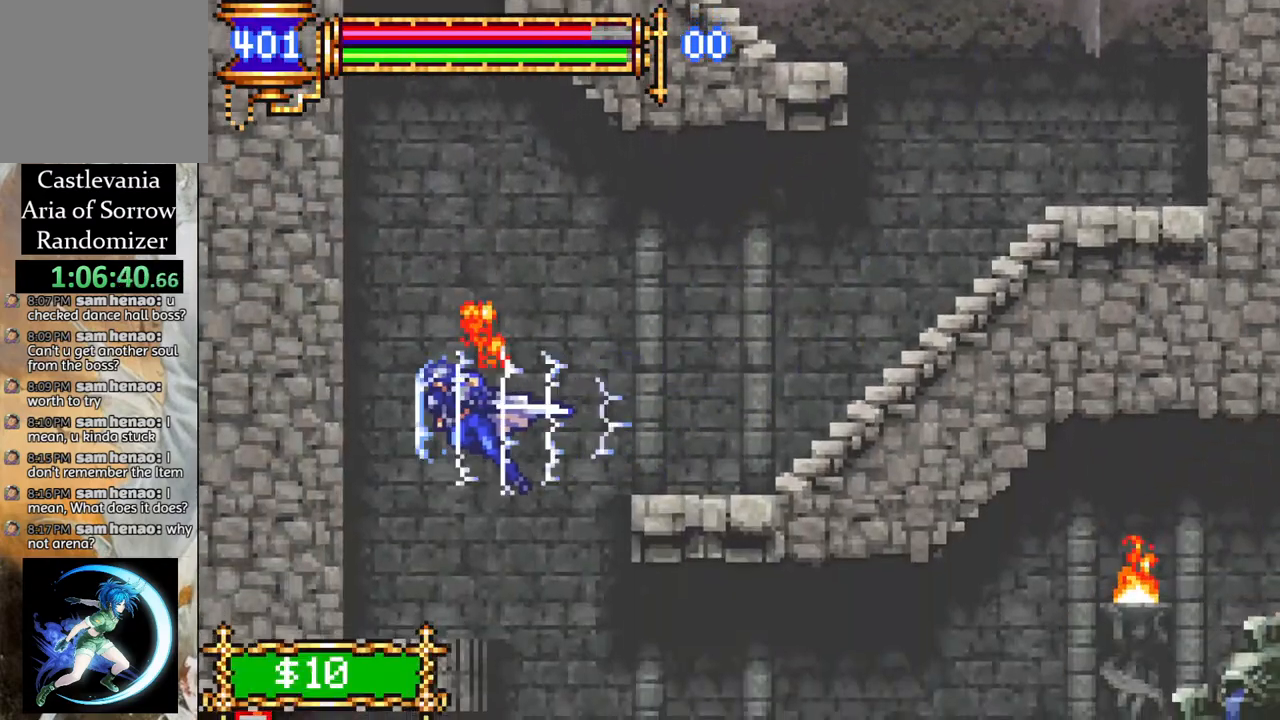
{"buttons": ["DPAD_RIGHT"], "left_stick": "center", "right_stick": "center", "events": [[67, "DPAD_RIGHT", "down"], [400, "R1", "up"]]}
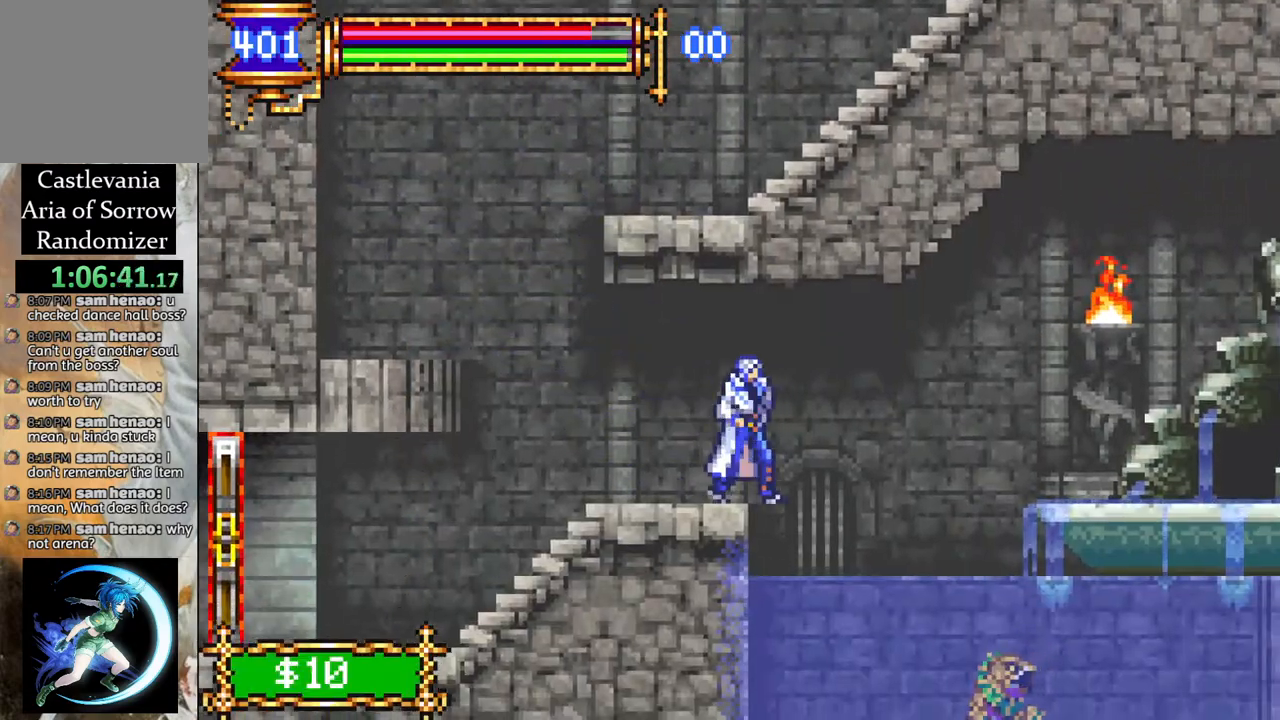
{"buttons": ["R1", "DPAD_RIGHT"], "left_stick": "center", "right_stick": "center", "events": [[17, "CROSS", "down"], [33, "R1", "down"], [133, "CROSS", "up"]]}
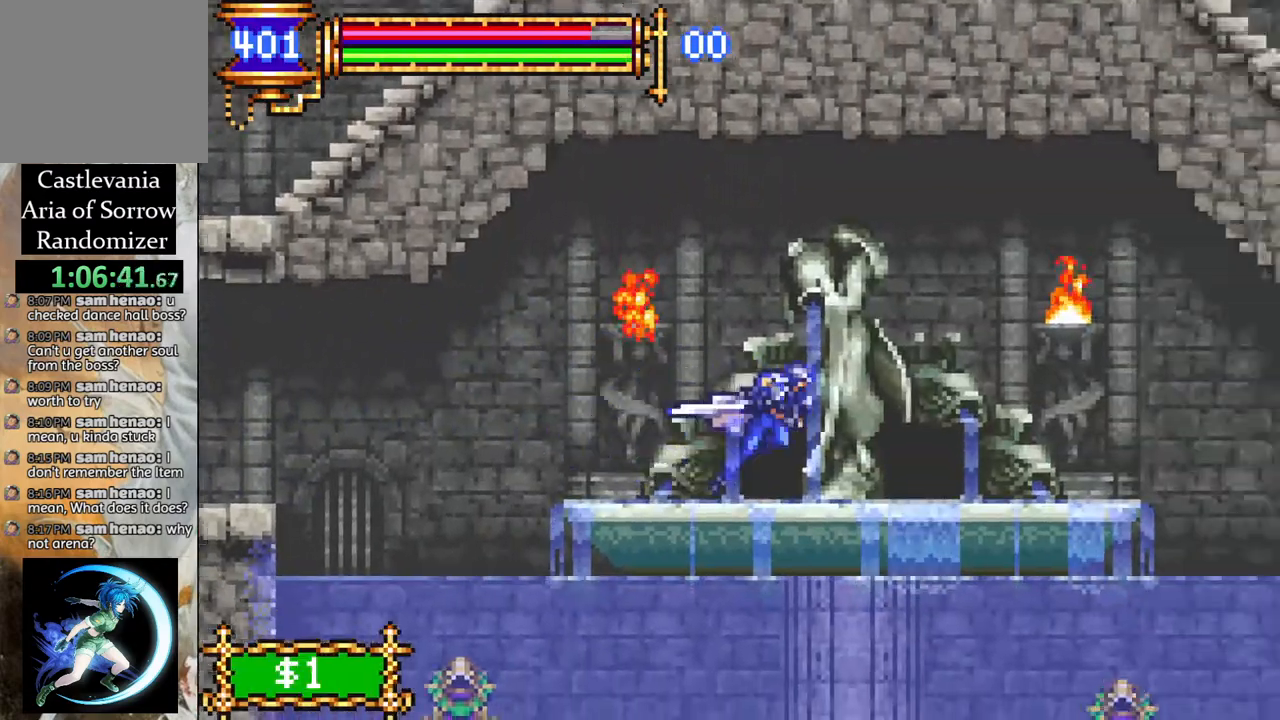
{"buttons": ["R1", "DPAD_RIGHT"], "left_stick": "center", "right_stick": "center", "events": [[283, "CROSS", "down"], [383, "CROSS", "up"]]}
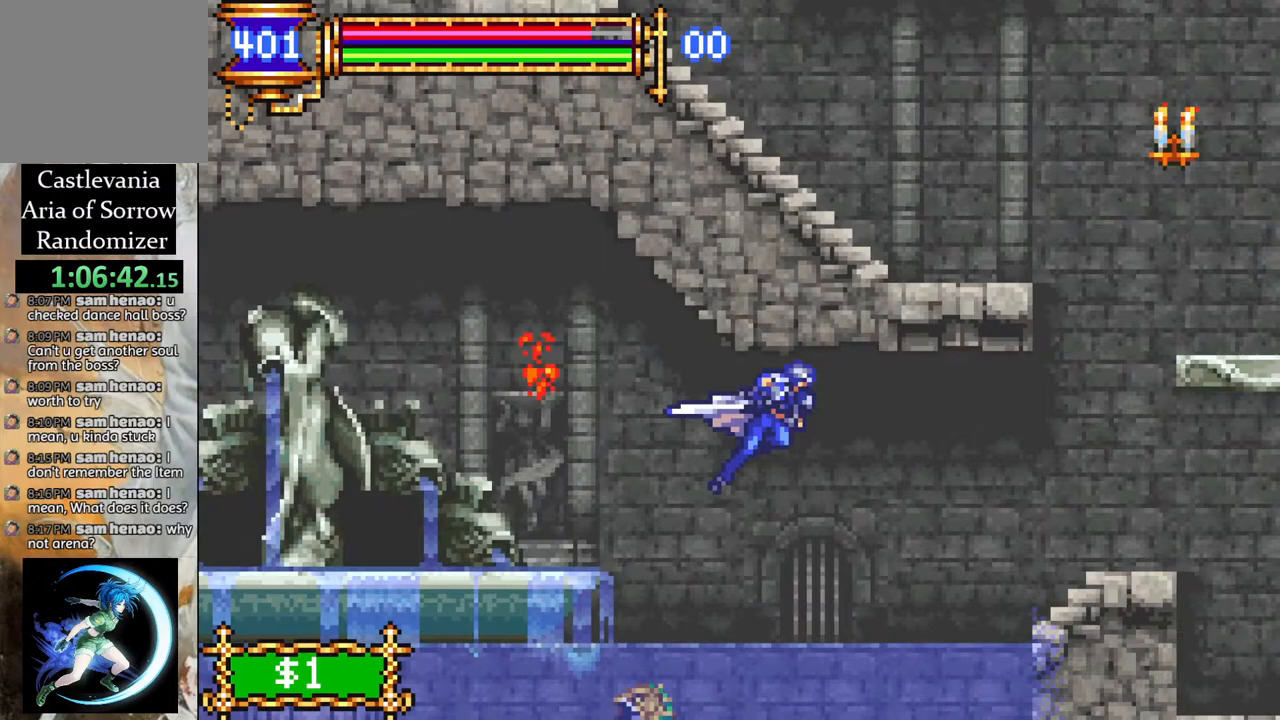
{"buttons": ["R1", "DPAD_RIGHT"], "left_stick": "center", "right_stick": "center", "events": []}
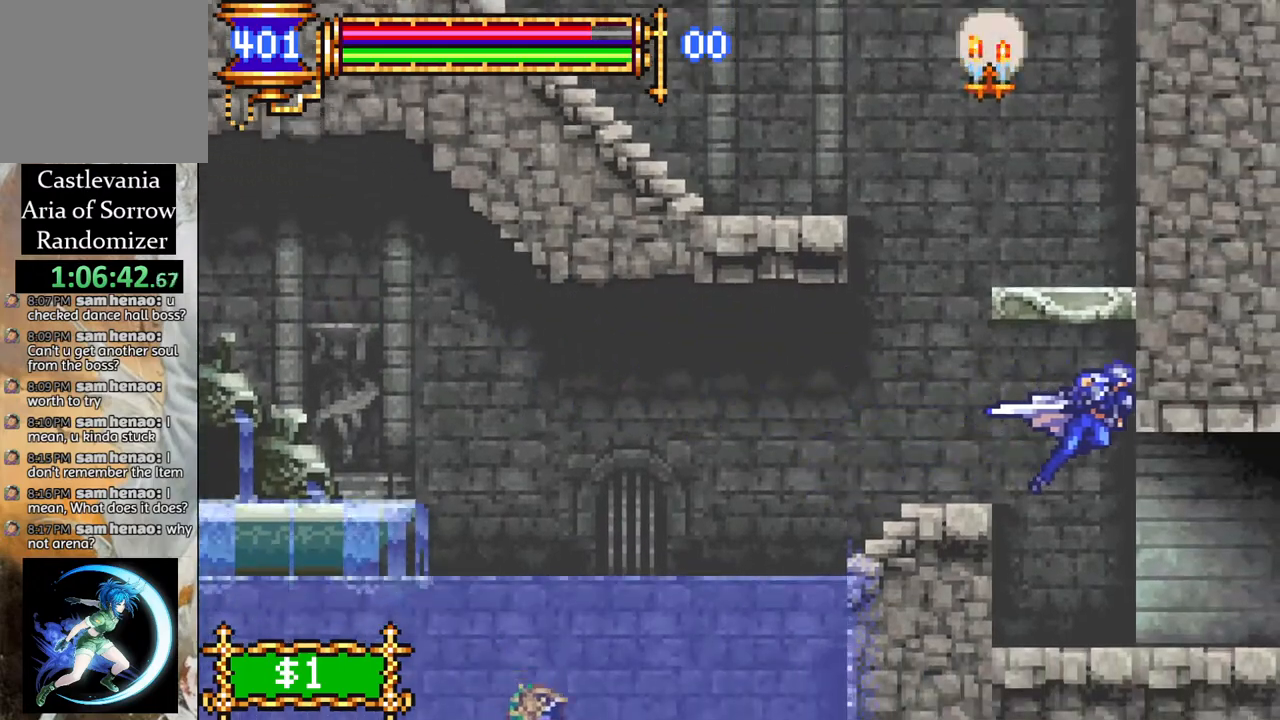
{"buttons": ["R1", "DPAD_RIGHT"], "left_stick": "center", "right_stick": "center", "events": []}
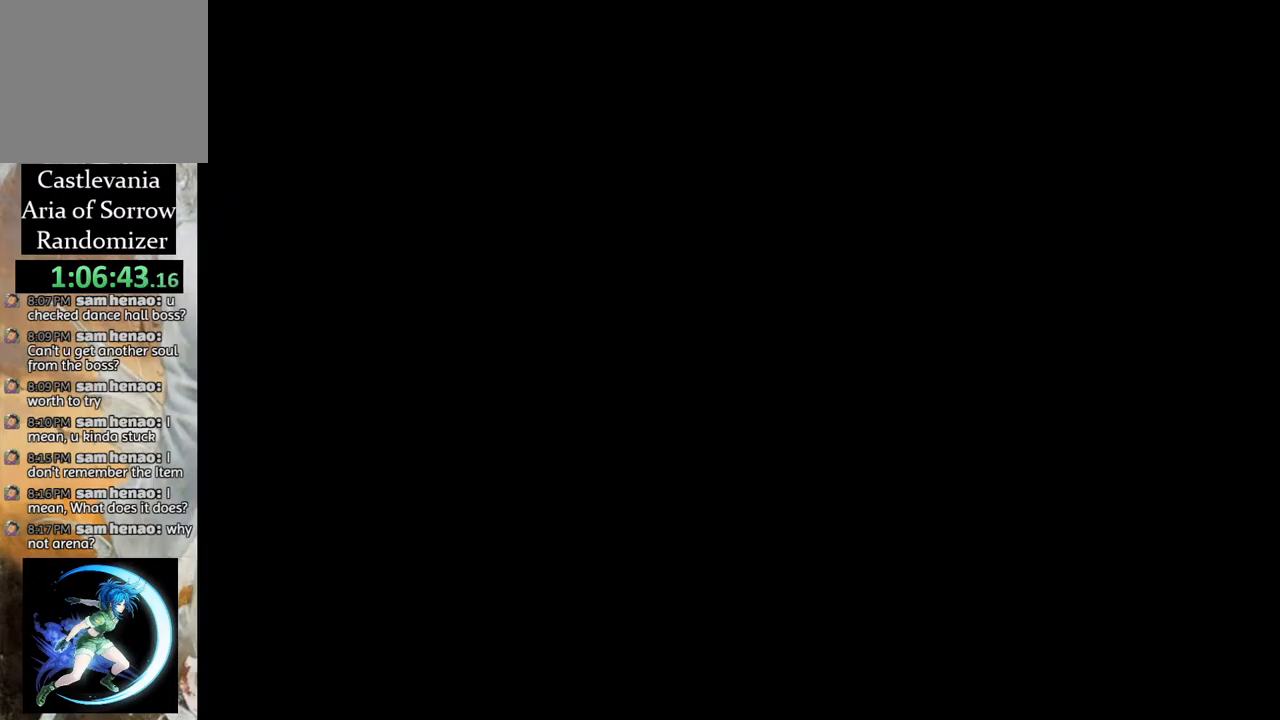
{"buttons": [], "left_stick": "center", "right_stick": "center", "events": [[383, "R1", "up"], [400, "DPAD_RIGHT", "up"]]}
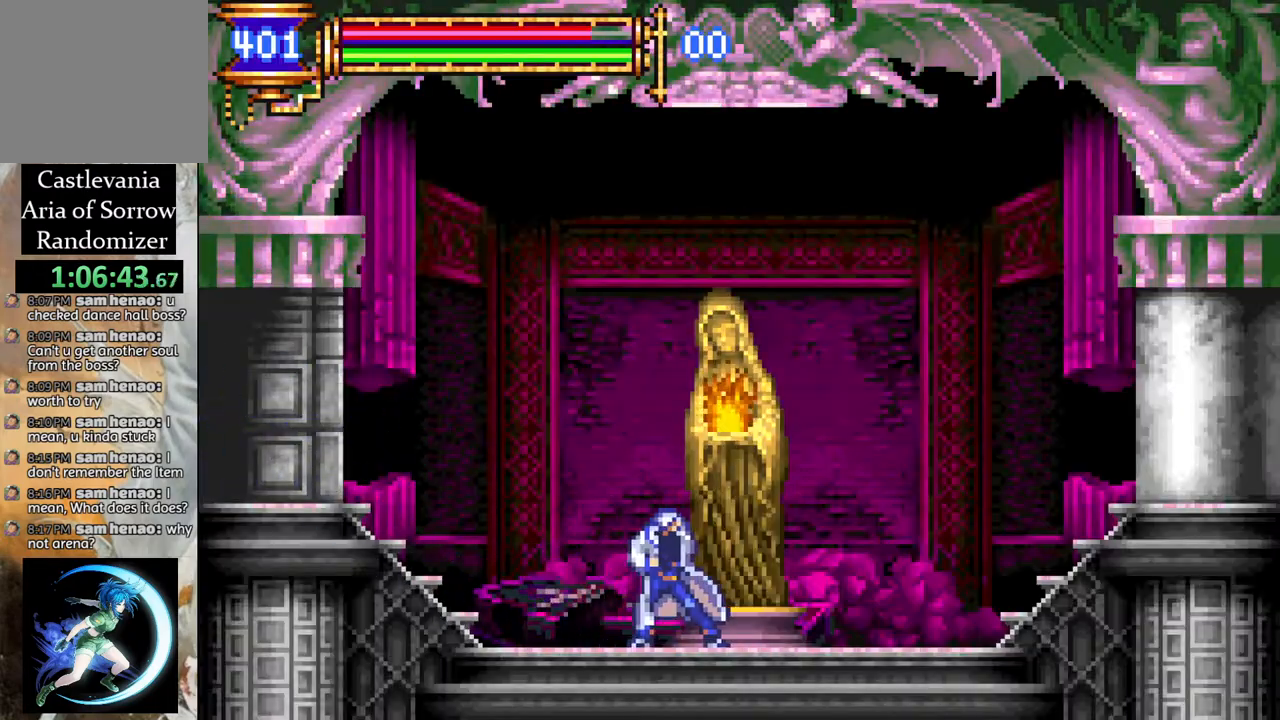
{"buttons": ["DPAD_UP"], "left_stick": "center", "right_stick": "center", "events": [[433, "DPAD_UP", "down"]]}
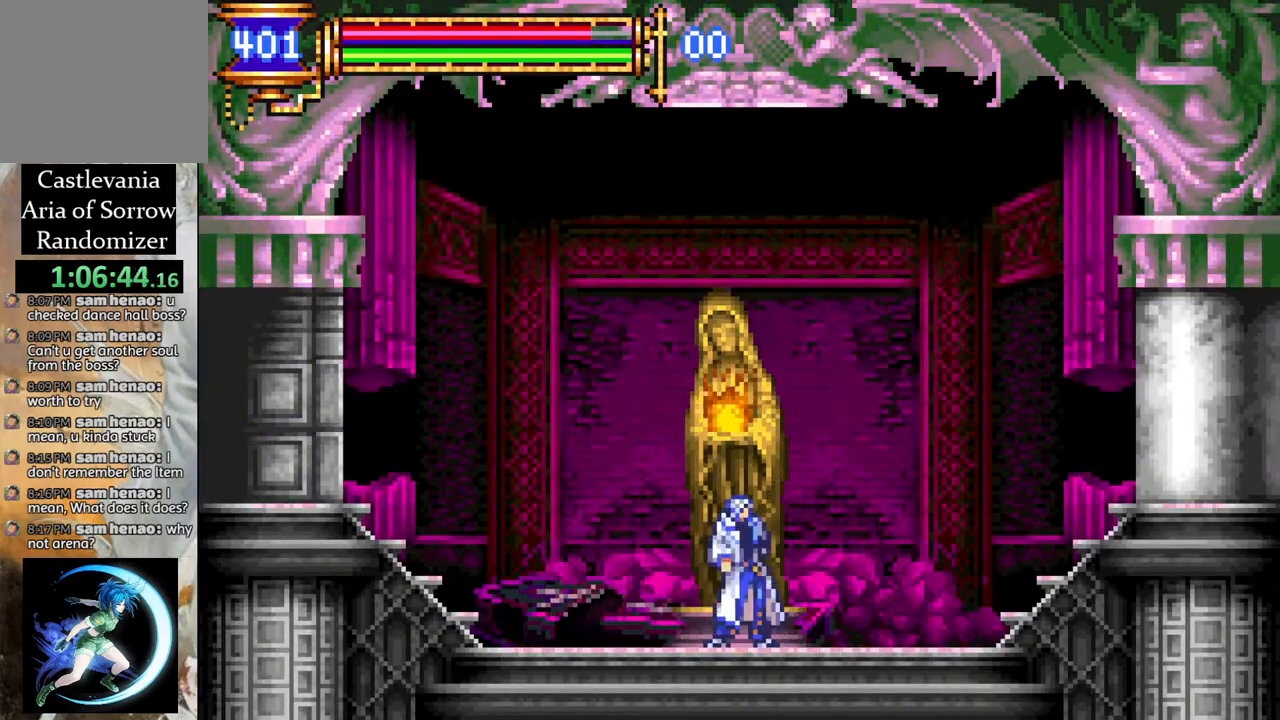
{"buttons": [], "left_stick": "center", "right_stick": "center", "events": [[100, "DPAD_UP", "up"]]}
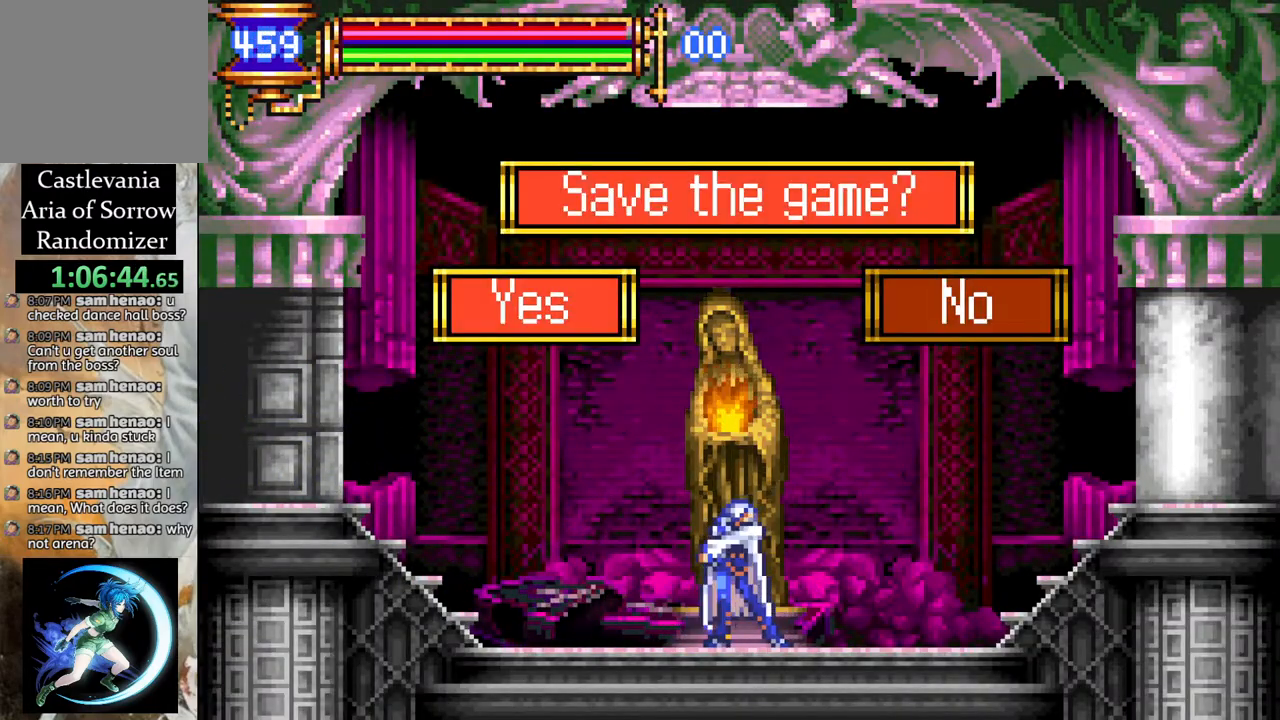
{"buttons": [], "left_stick": "center", "right_stick": "center", "events": [[133, "CROSS", "down"], [250, "CROSS", "up"]]}
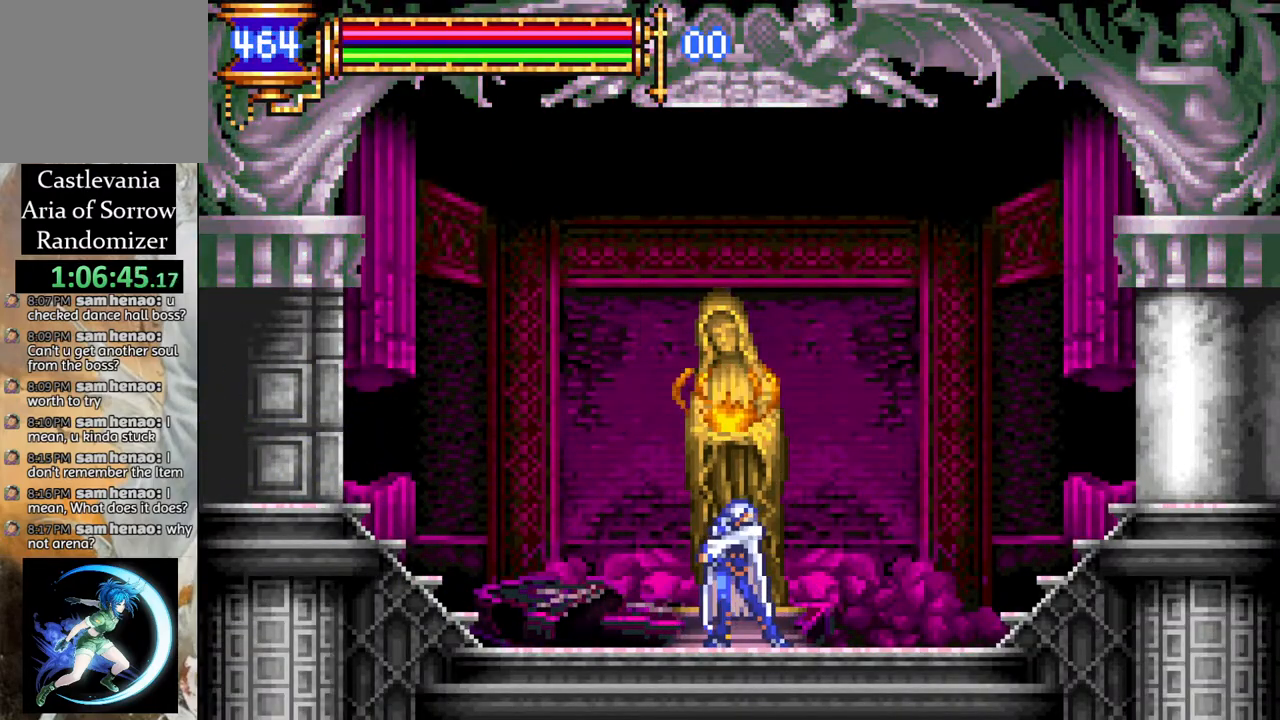
{"buttons": [], "left_stick": "center", "right_stick": "center", "events": []}
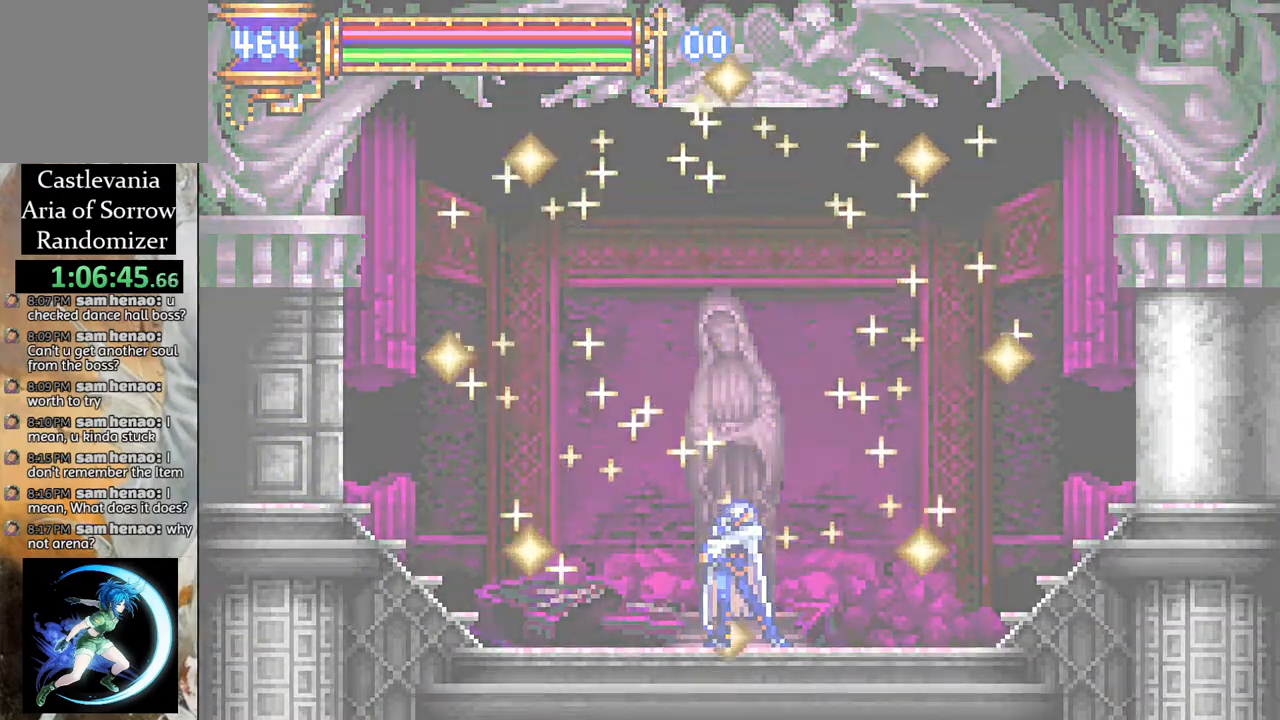
{"buttons": [], "left_stick": "center", "right_stick": "center", "events": []}
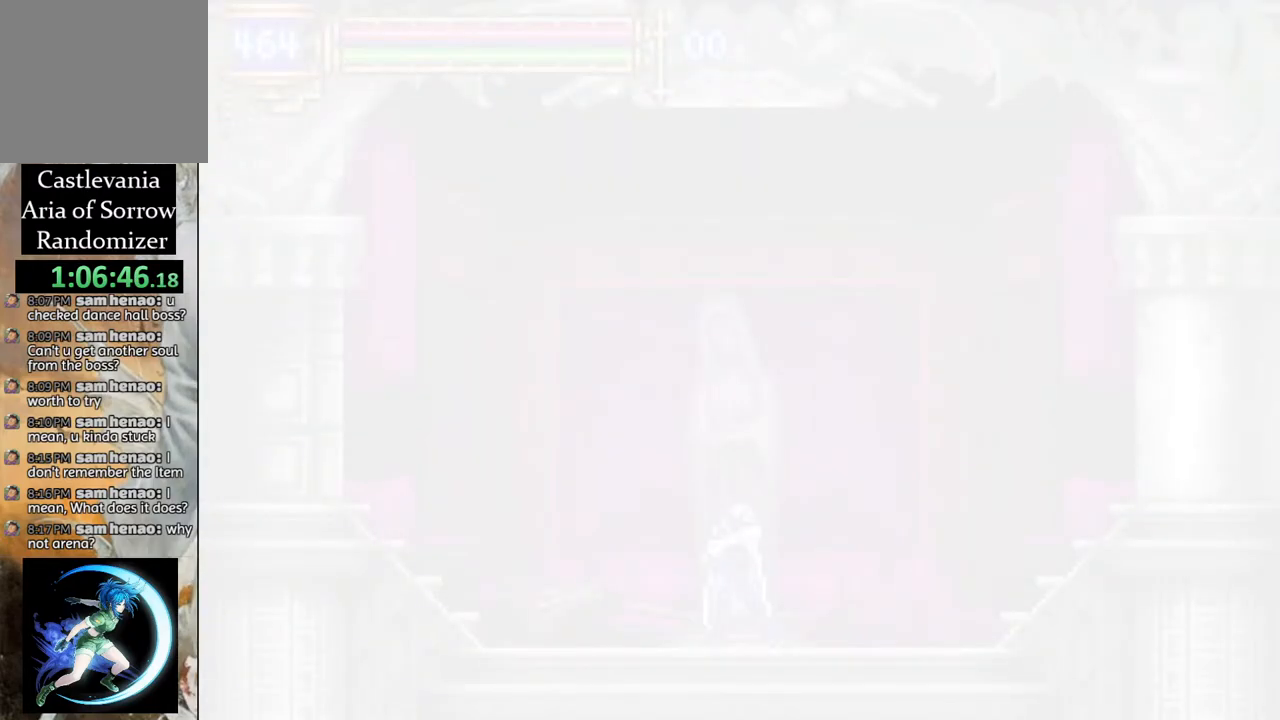
{"buttons": [], "left_stick": "center", "right_stick": "center", "events": []}
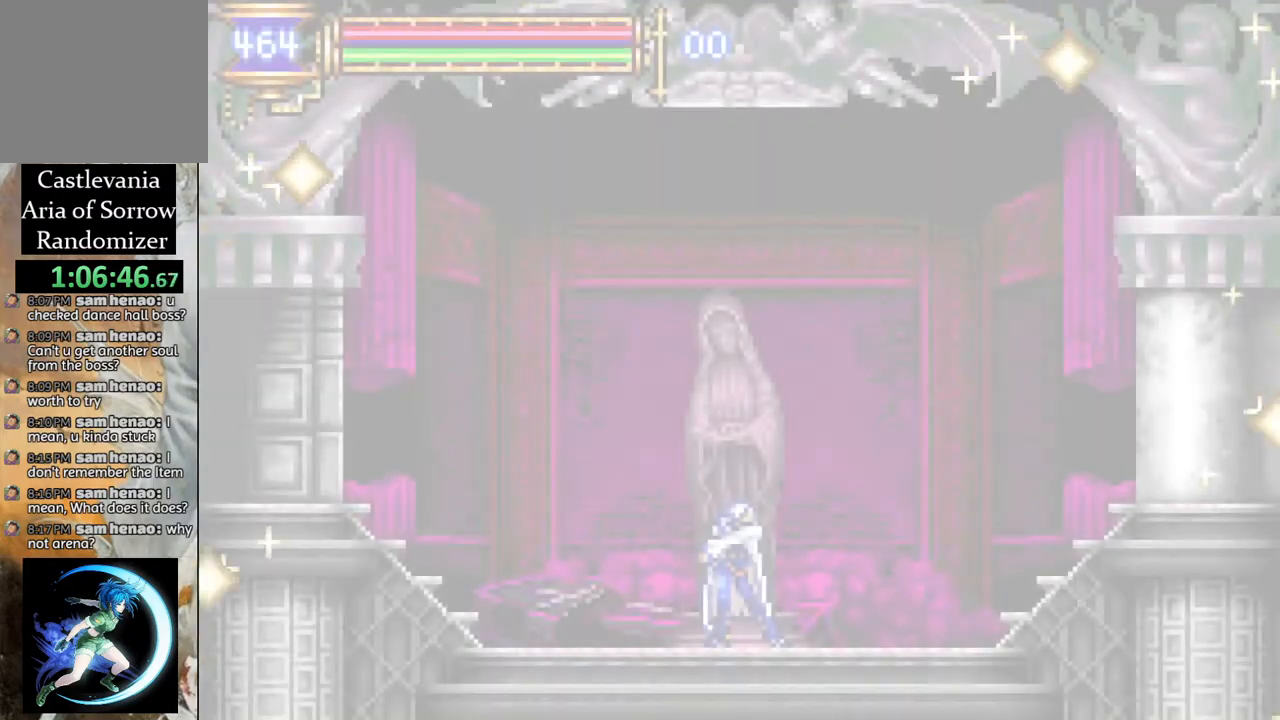
{"buttons": [], "left_stick": "center", "right_stick": "center", "events": []}
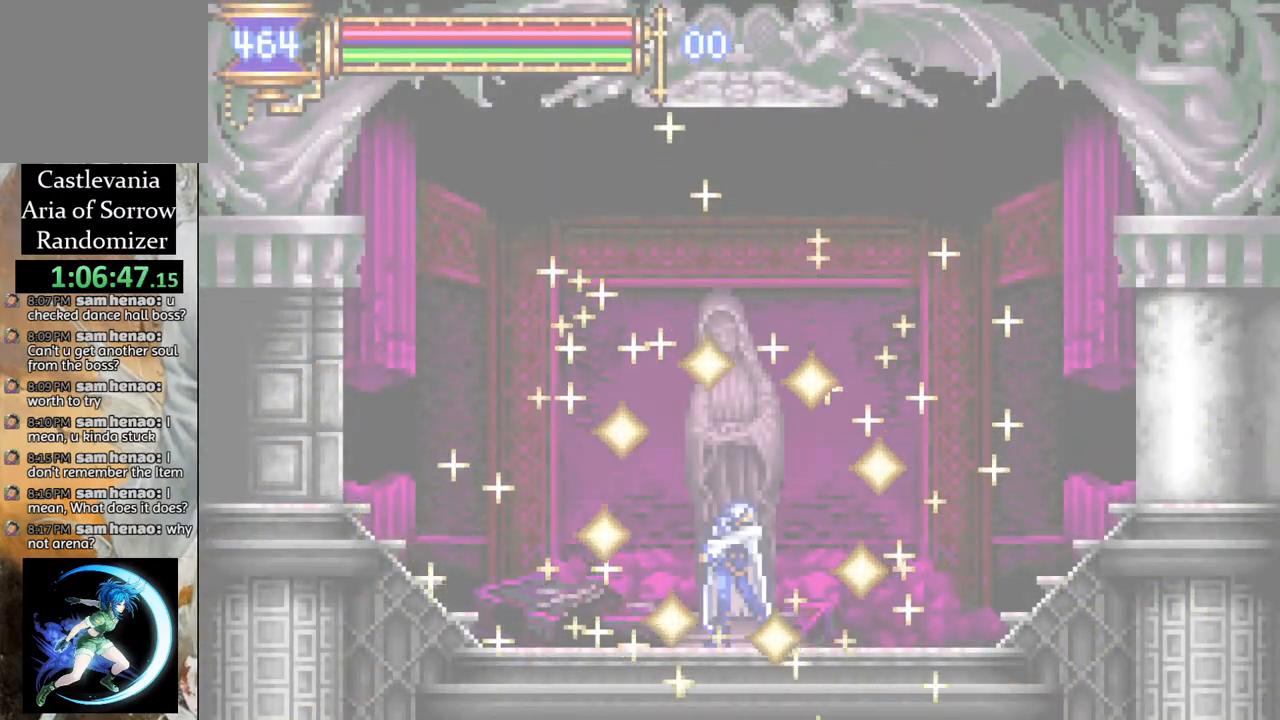
{"buttons": ["CROSS", "R1", "DPAD_LEFT"], "left_stick": "center", "right_stick": "center", "events": [[233, "DPAD_LEFT", "down"], [333, "CROSS", "down"], [333, "R1", "down"]]}
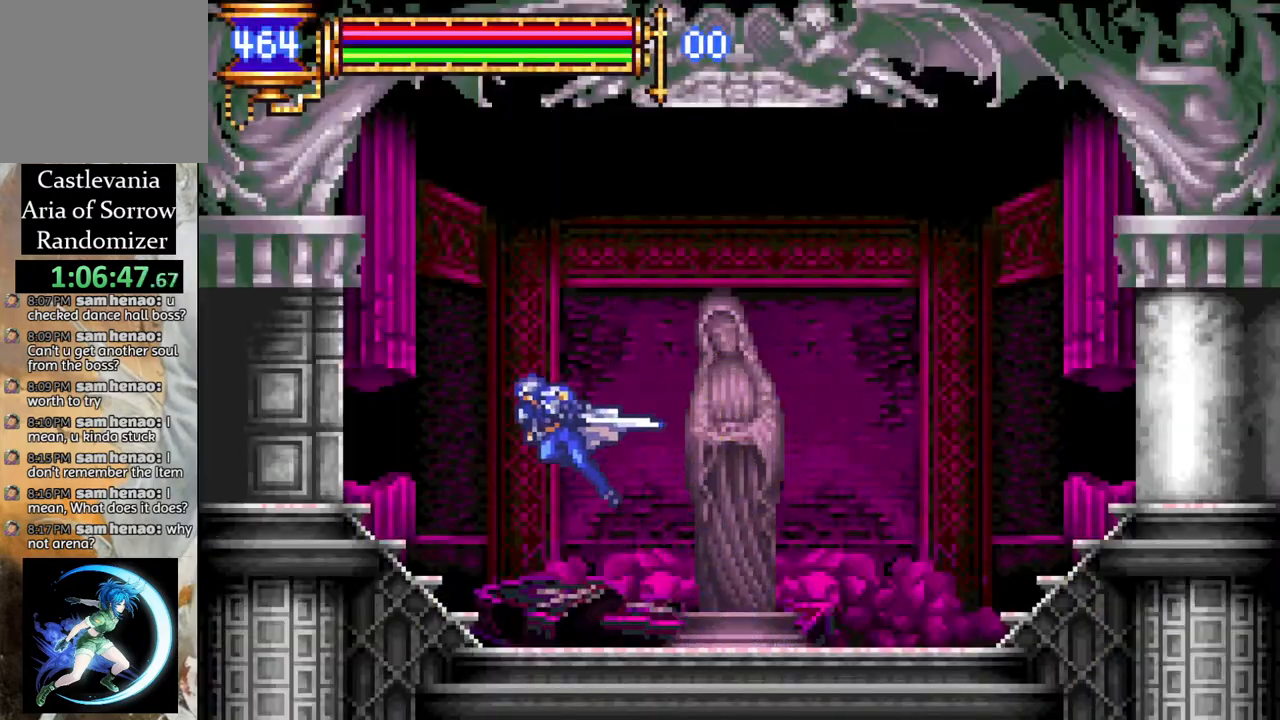
{"buttons": ["R1"], "left_stick": "center", "right_stick": "center", "events": [[17, "CROSS", "up"], [500, "DPAD_LEFT", "up"]]}